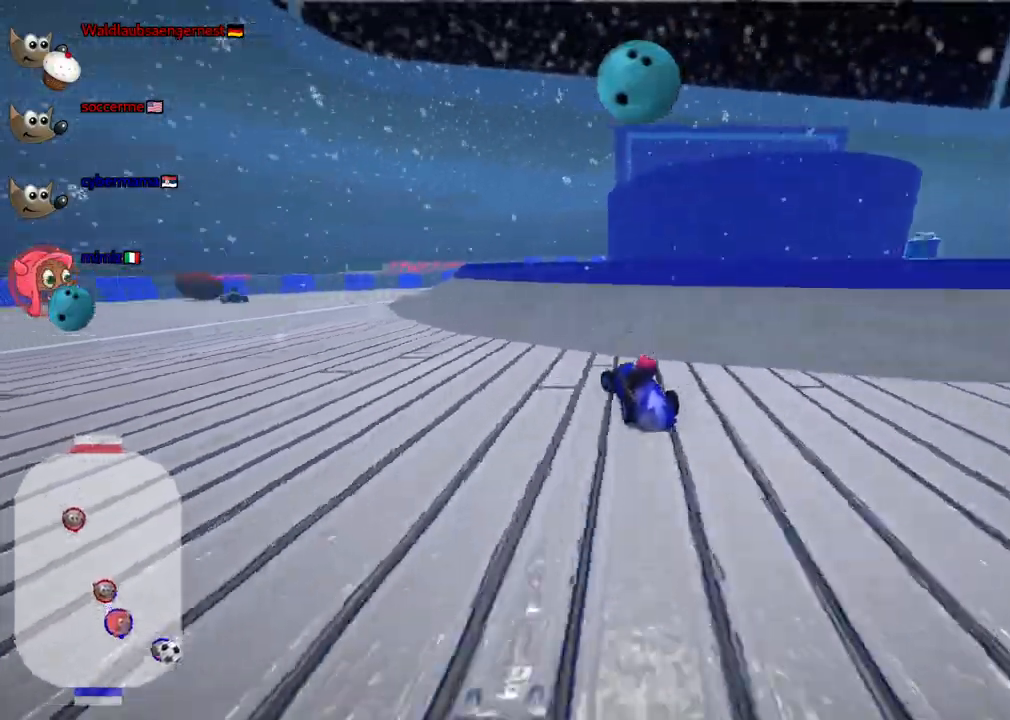
Gameplay with keyboard; each line is a JSON object with the keys held at the frame after it. "events" lists presses ("down") and releases ("up") of ".", "/", "alt_r", "b", "c", "comma", "ctrl_r", "d", "down", "f", "g", "h", "j", "k", "l", "left", "m", "n", "quote", "return", "right", "semicolon", "shift_r", "space", "super", "up" and "v" between this image and that frame as [ms after this image, input, new state], when the widget could be followed in between. No other keys are recorded. Mouse input is not recorded.
{"keys": ["right"]}
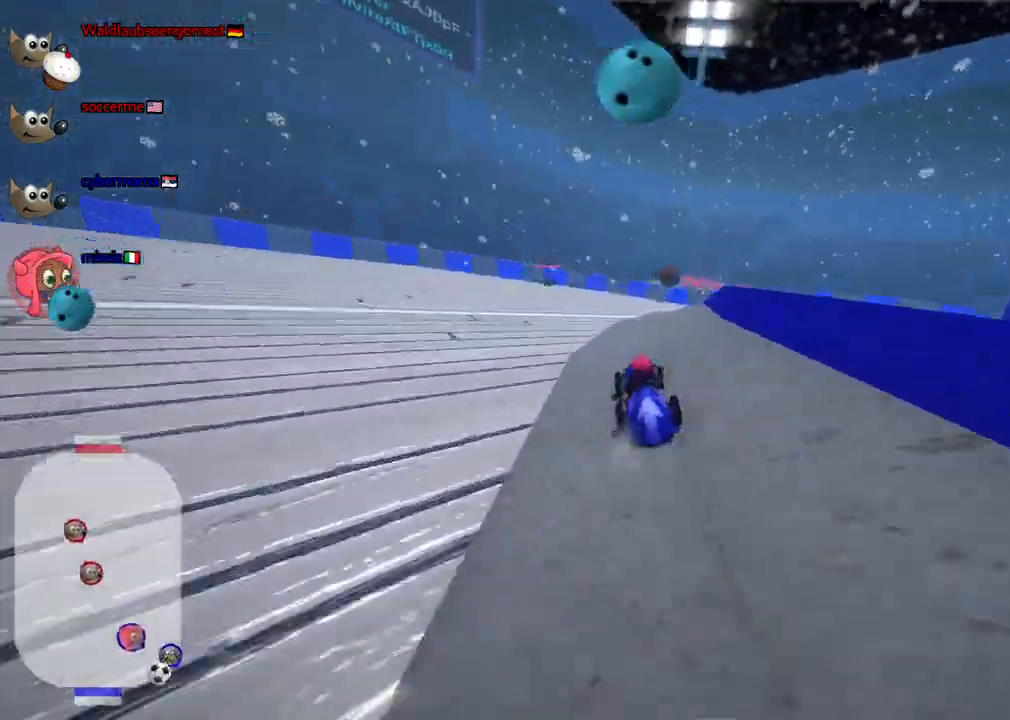
{"keys": ["down", "right"], "events": [[150, "down", "down"], [150, "m", "down"], [433, "m", "up"]]}
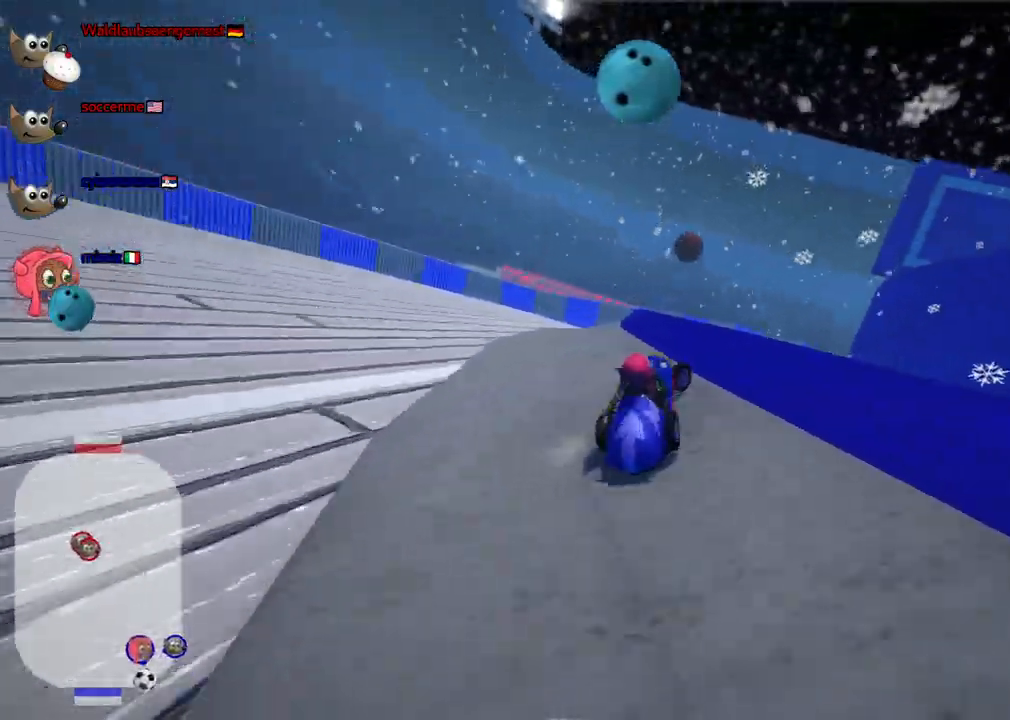
{"keys": ["right", "up"], "events": [[67, "down", "up"], [117, "right", "up"], [450, "right", "down"], [483, "up", "down"]]}
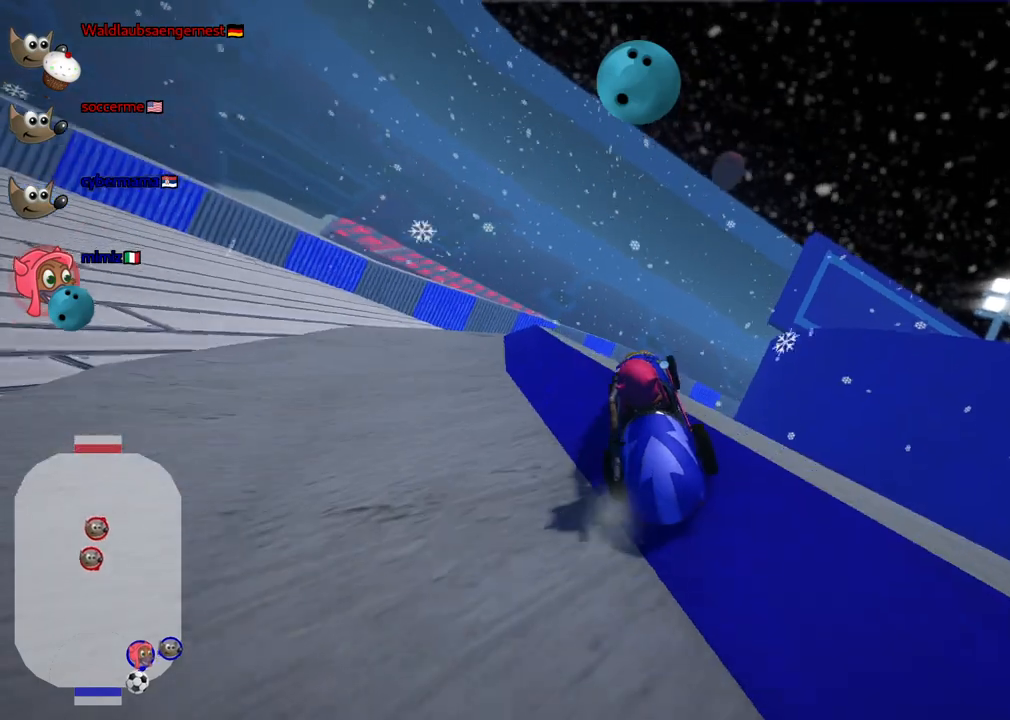
{"keys": ["right", "up"], "events": []}
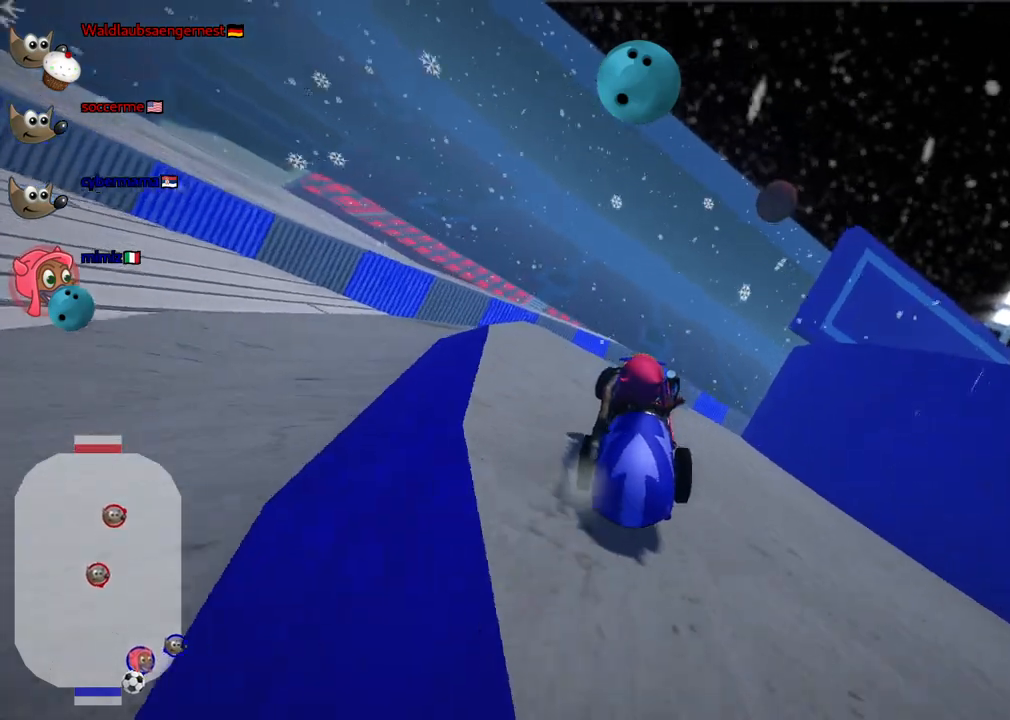
{"keys": ["left", "up"], "events": [[67, "up", "up"], [350, "right", "up"], [350, "up", "down"], [400, "up", "up"], [450, "left", "down"], [500, "up", "down"]]}
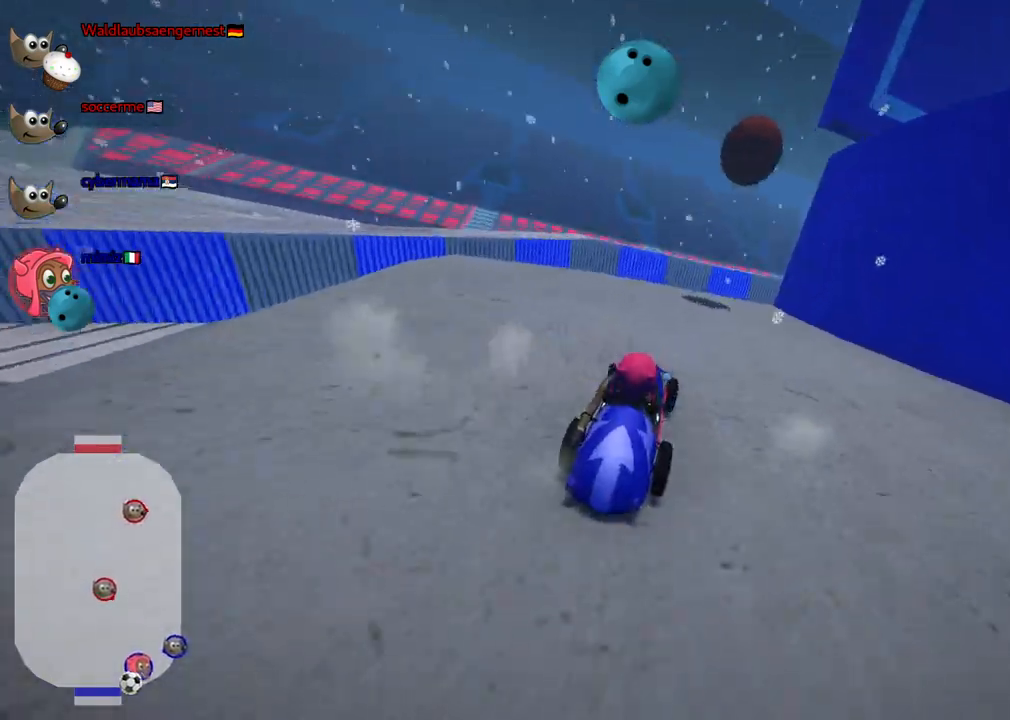
{"keys": ["m", "right"], "events": [[33, "left", "up"], [133, "right", "down"], [183, "m", "down"], [417, "up", "up"]]}
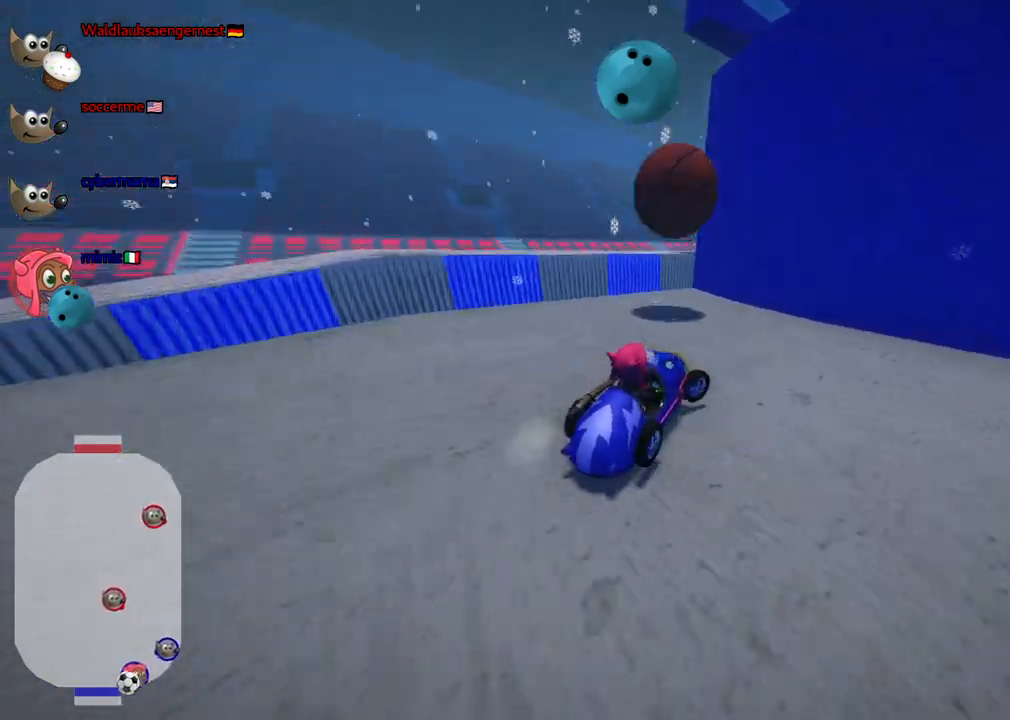
{"keys": ["down", "right"], "events": [[250, "m", "up"], [300, "down", "down"]]}
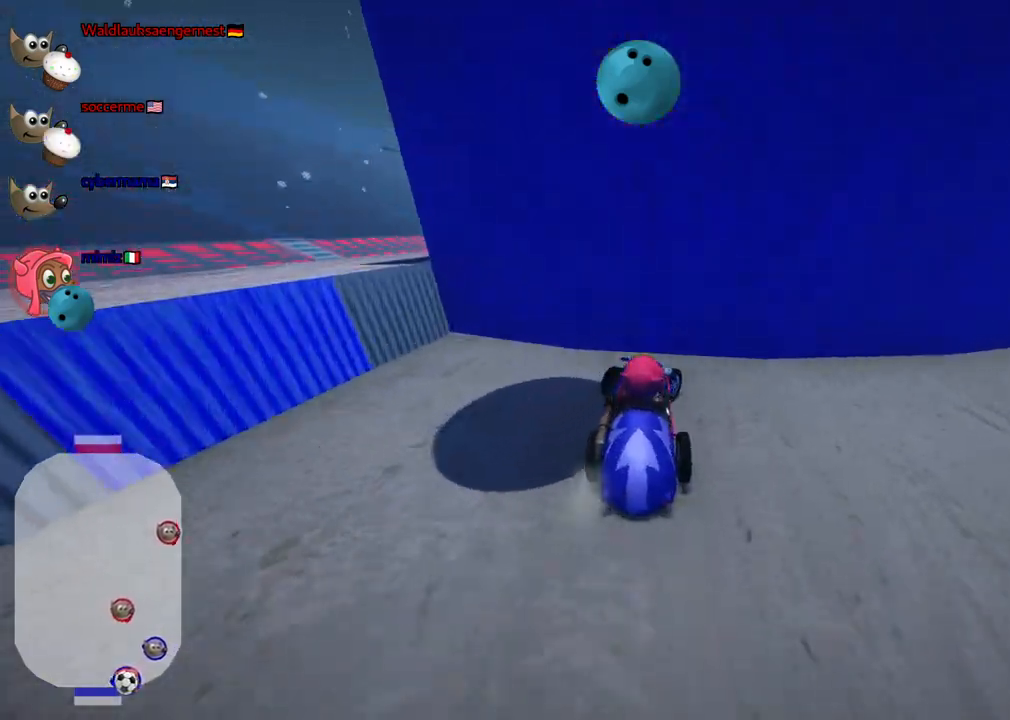
{"keys": ["down", "right"], "events": [[33, "right", "up"], [133, "left", "down"], [417, "left", "up"], [467, "right", "down"]]}
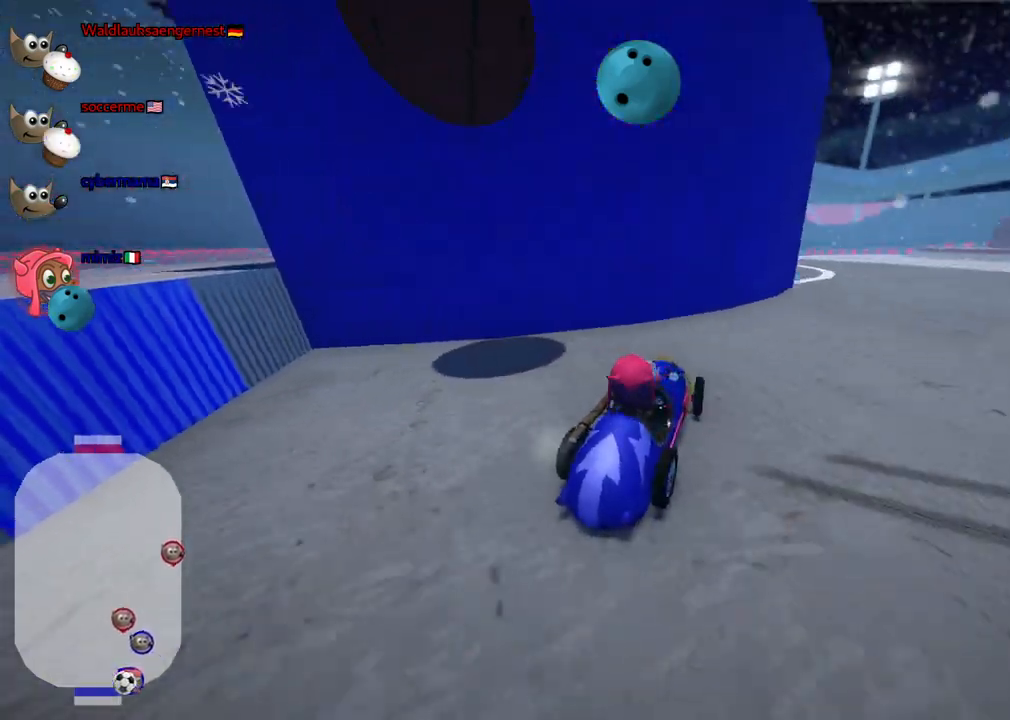
{"keys": ["right", "up"], "events": [[150, "down", "up"], [250, "left", "down"], [250, "right", "up"], [283, "up", "down"], [383, "left", "up"], [483, "right", "down"]]}
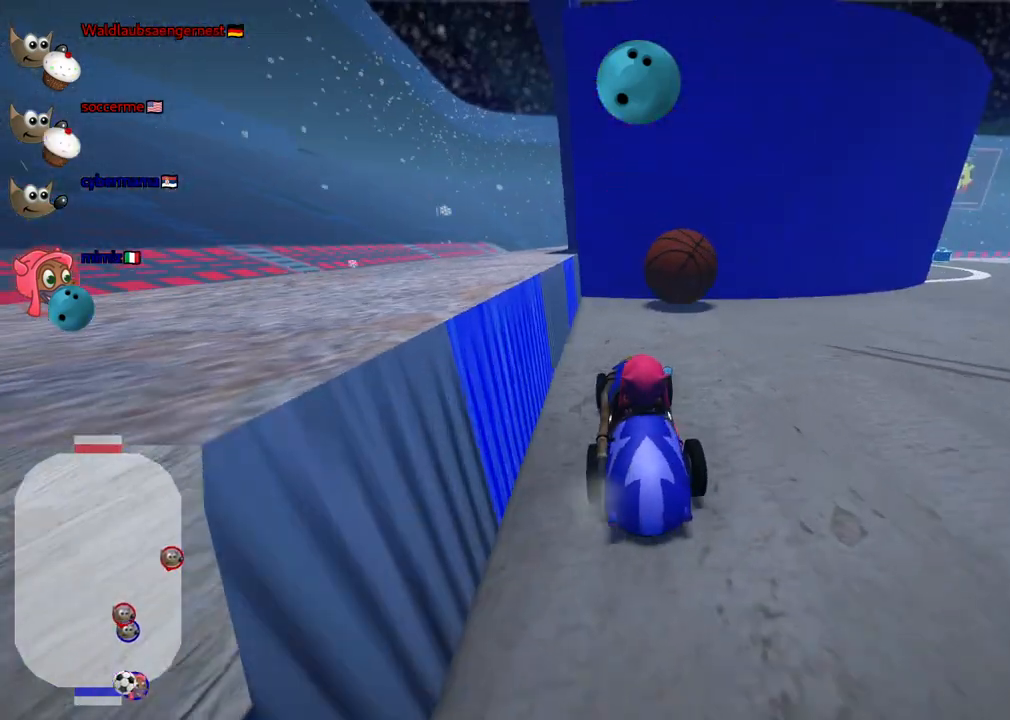
{"keys": ["right", "up"], "events": [[117, "right", "up"], [450, "right", "down"]]}
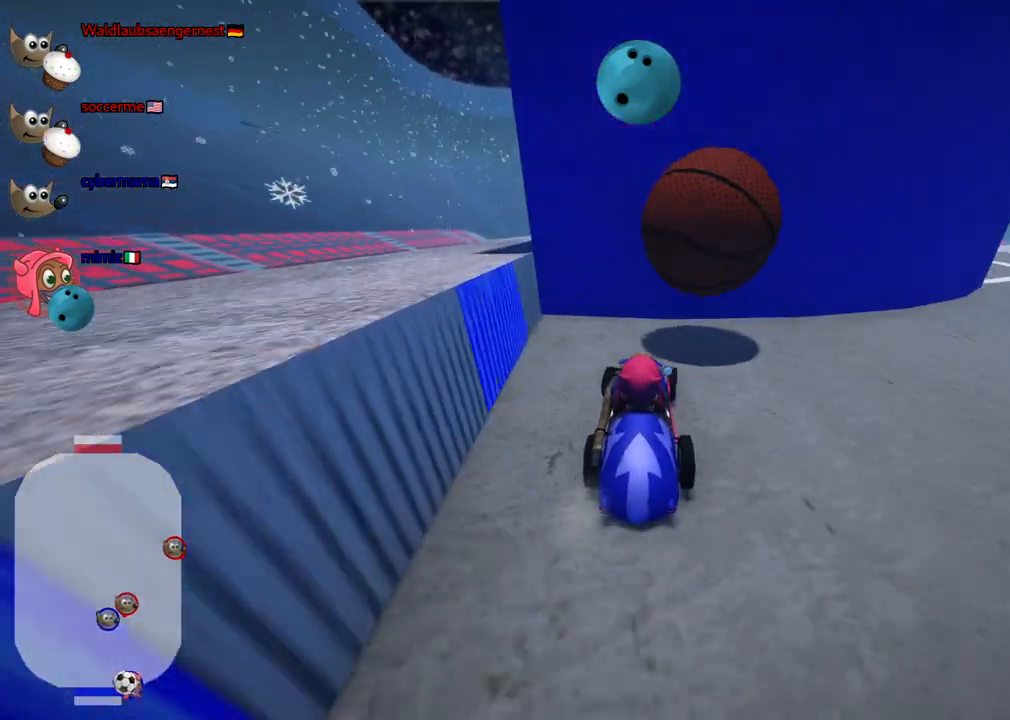
{"keys": ["right"], "events": [[33, "up", "up"], [133, "down", "down"], [183, "down", "up"]]}
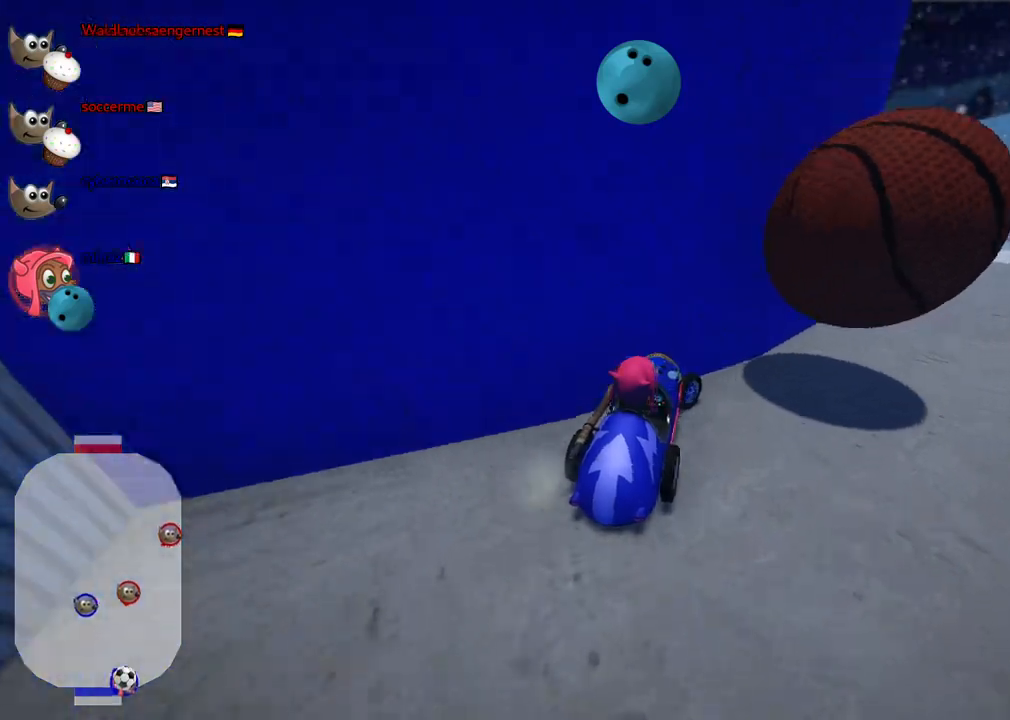
{"keys": ["n", "right", "up"], "events": [[17, "down", "down"], [67, "right", "up"], [100, "left", "down"], [350, "down", "up"], [350, "left", "up"], [383, "right", "down"], [433, "n", "down"], [433, "up", "down"]]}
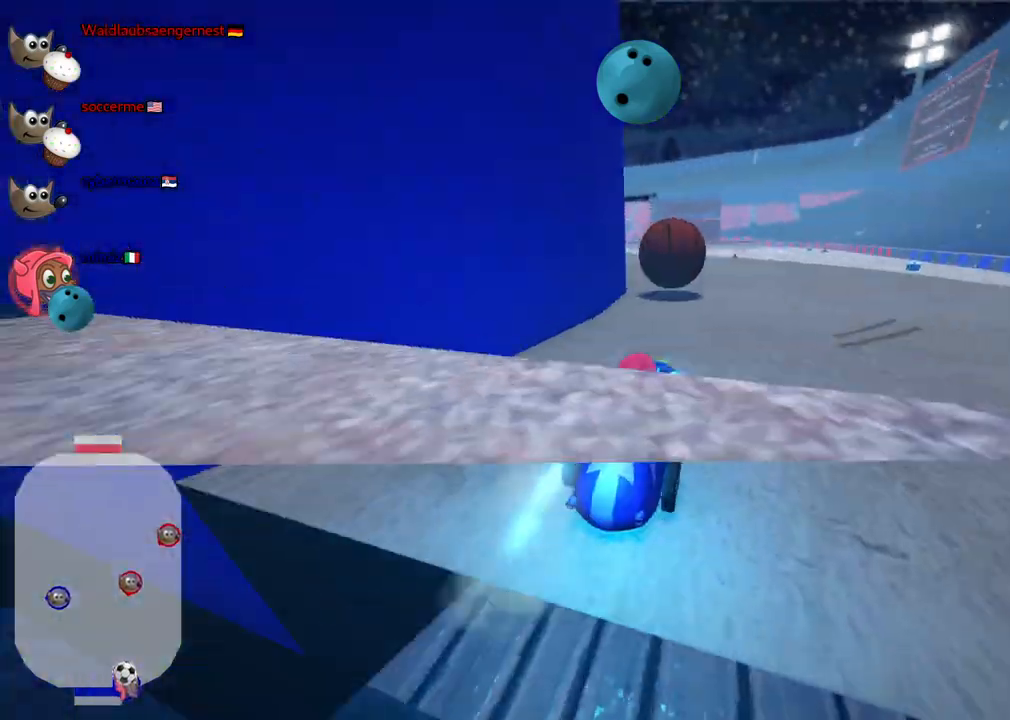
{"keys": ["left", "m"], "events": [[133, "n", "up"], [167, "right", "up"], [267, "left", "down"], [400, "up", "up"], [450, "m", "down"]]}
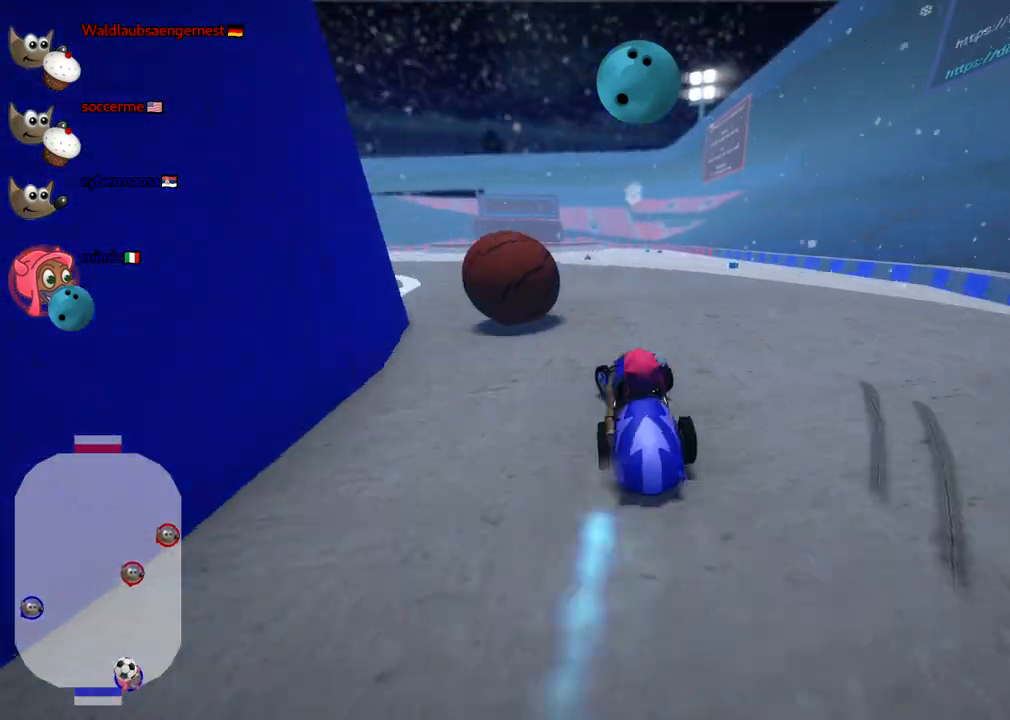
{"keys": [], "events": [[50, "m", "up"], [50, "up", "down"], [283, "left", "up"], [383, "right", "down"], [467, "right", "up"], [467, "up", "up"]]}
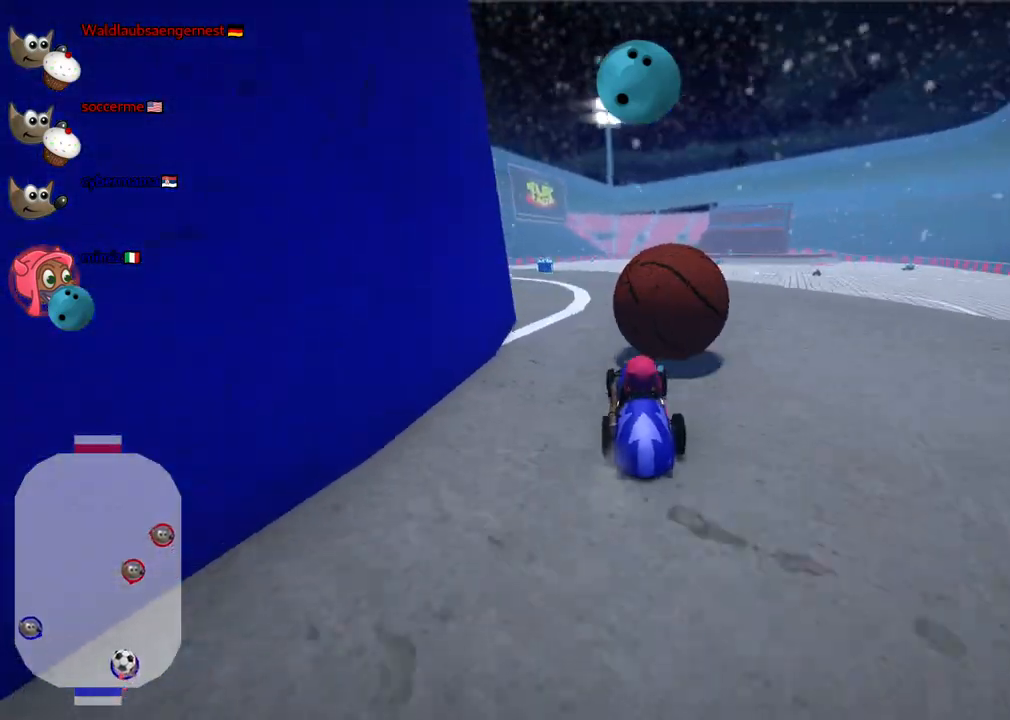
{"keys": ["up"], "events": [[67, "down", "down"], [200, "down", "up"], [250, "n", "down"], [250, "up", "down"], [350, "right", "down"], [400, "n", "up"], [483, "right", "up"]]}
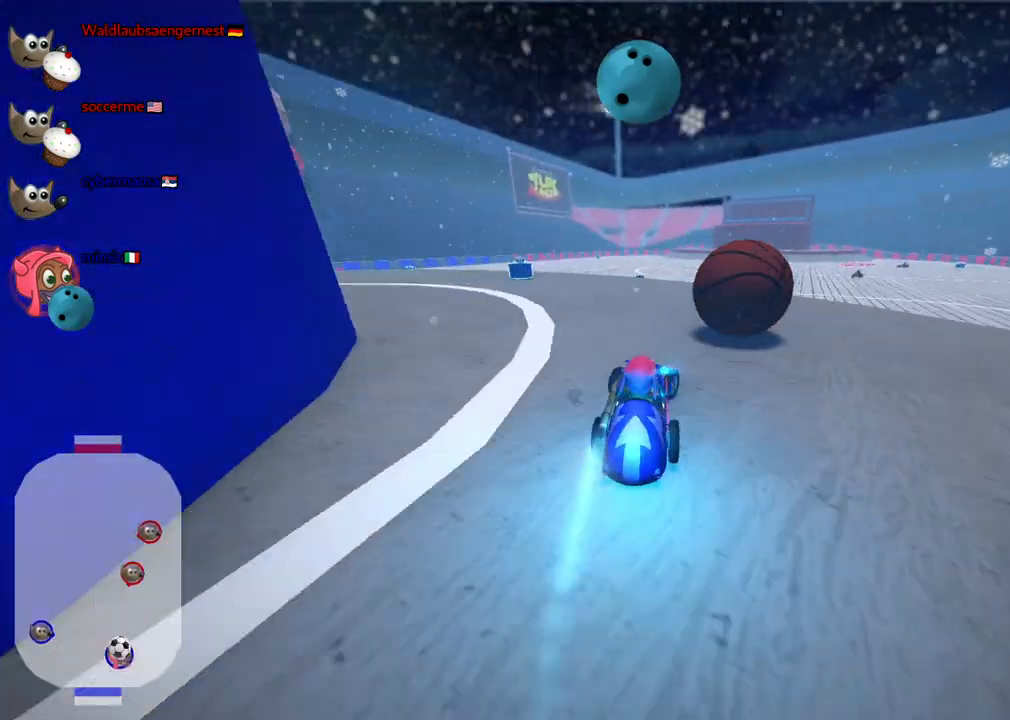
{"keys": ["up"], "events": [[183, "m", "down"], [183, "right", "down"], [317, "m", "up"], [317, "right", "up"], [367, "space", "down"], [450, "space", "up"]]}
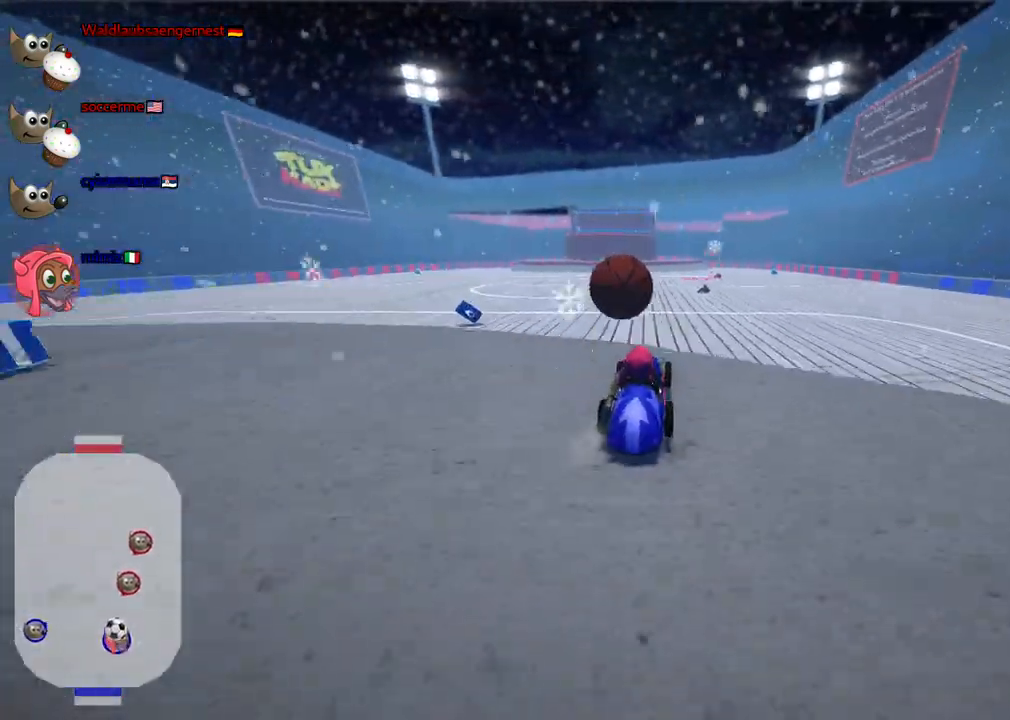
{"keys": ["up"], "events": []}
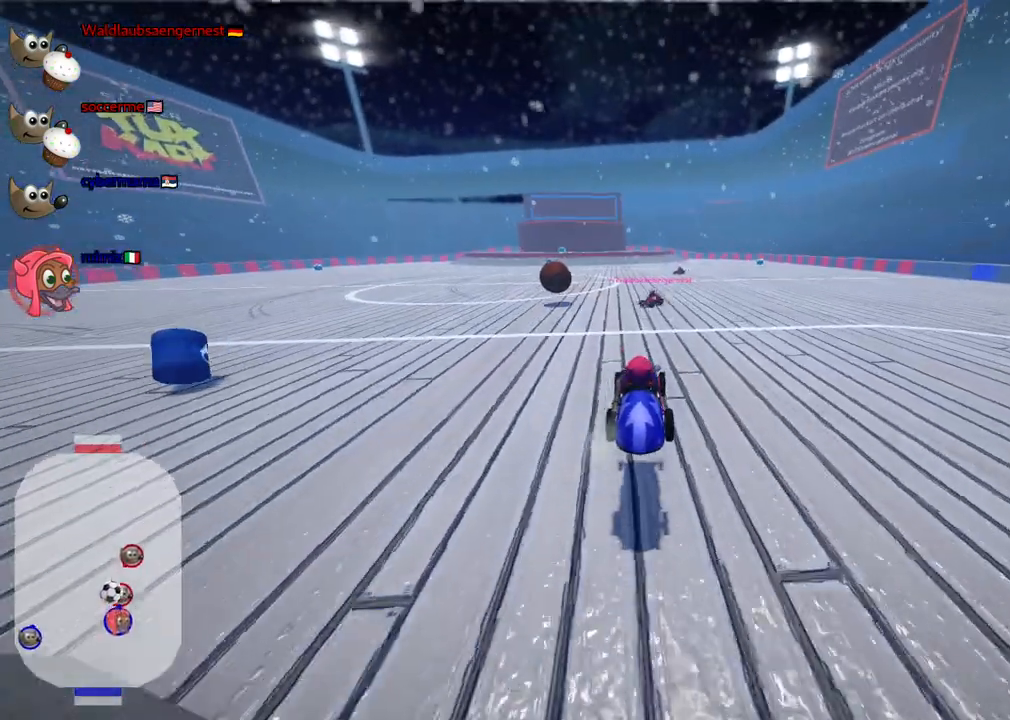
{"keys": ["up"], "events": []}
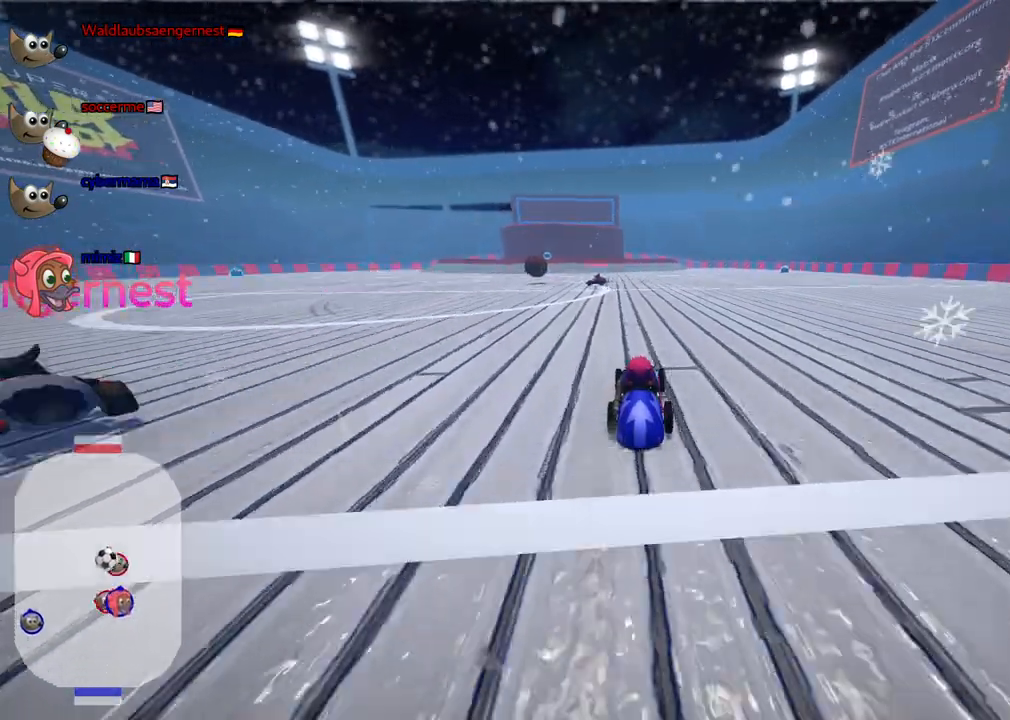
{"keys": ["up"], "events": [[33, "left", "down"], [367, "left", "up"]]}
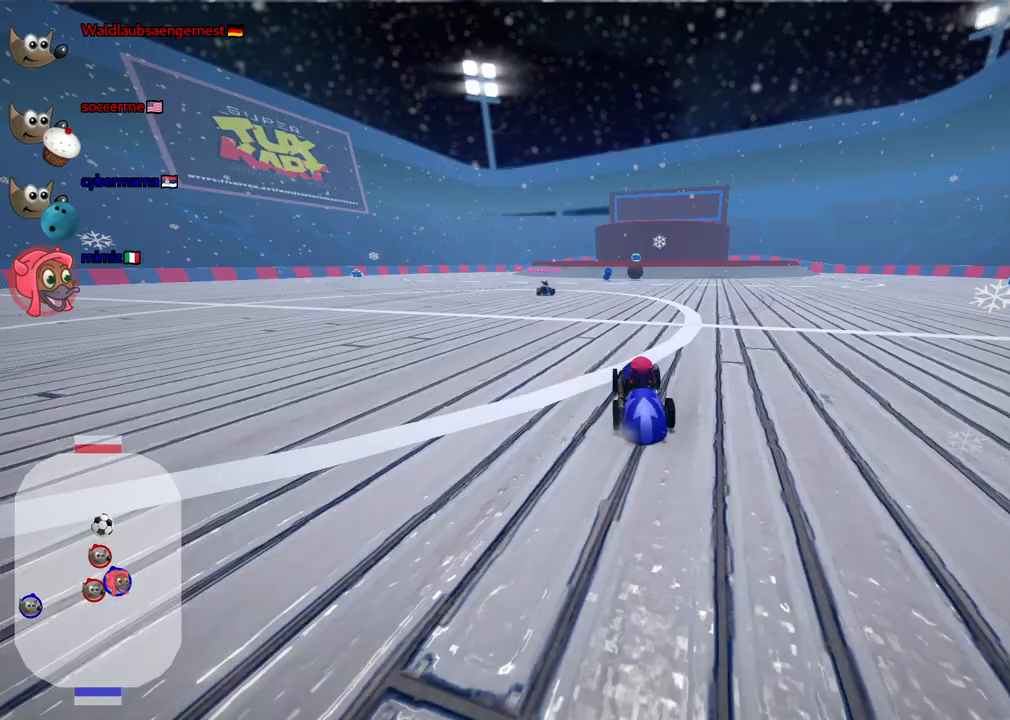
{"keys": ["left"], "events": [[433, "left", "down"], [483, "up", "up"]]}
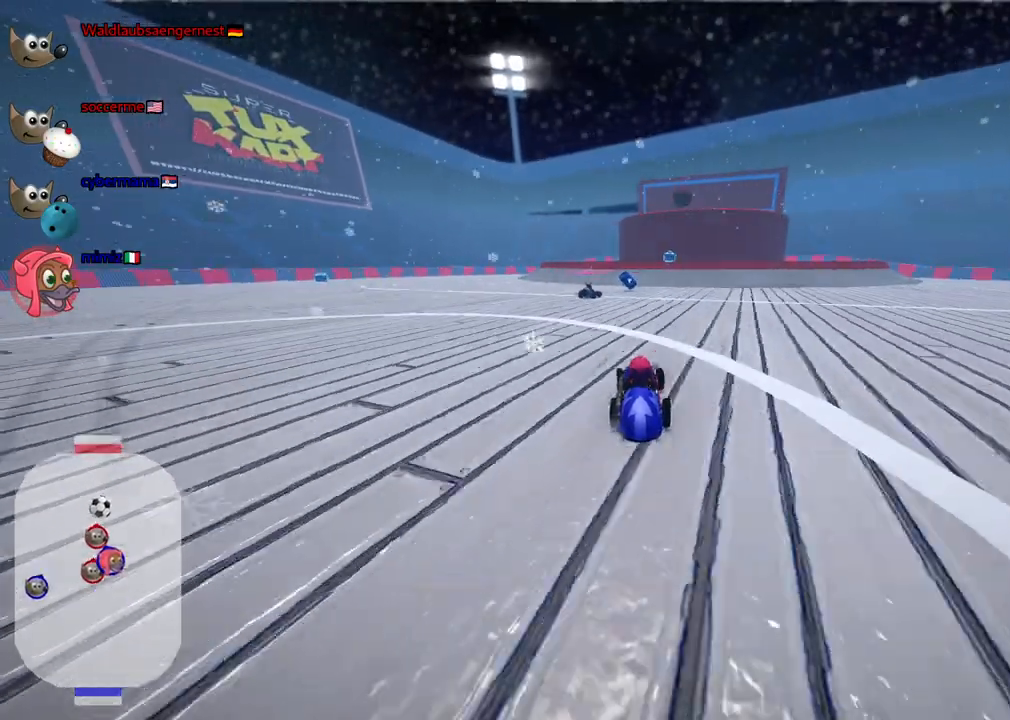
{"keys": ["right"], "events": [[83, "left", "up"], [217, "right", "down"], [267, "down", "down"], [350, "down", "up"], [350, "right", "up"], [500, "right", "down"]]}
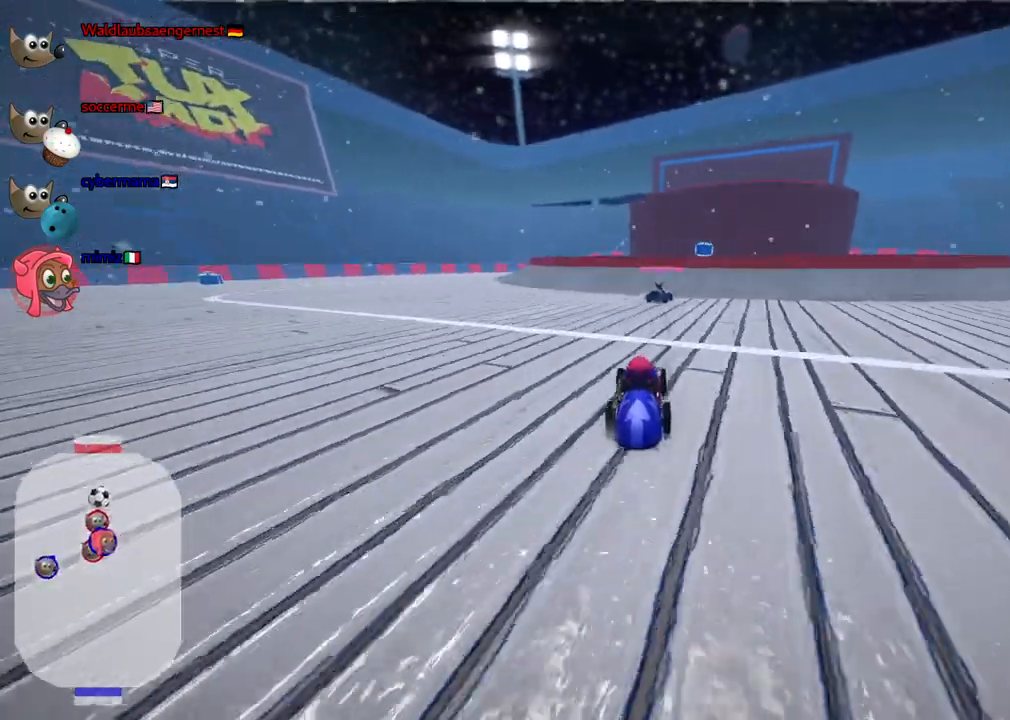
{"keys": [], "events": [[83, "down", "down"], [133, "right", "up"], [183, "down", "up"]]}
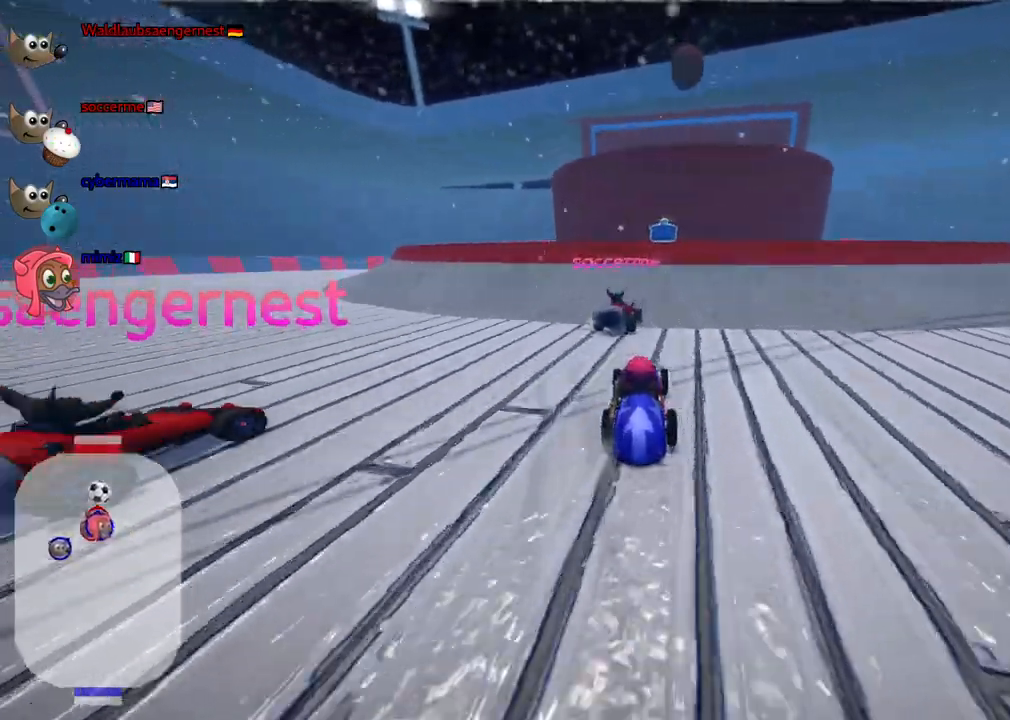
{"keys": [], "events": [[150, "down", "down"], [200, "right", "down"], [300, "down", "up"], [300, "right", "up"]]}